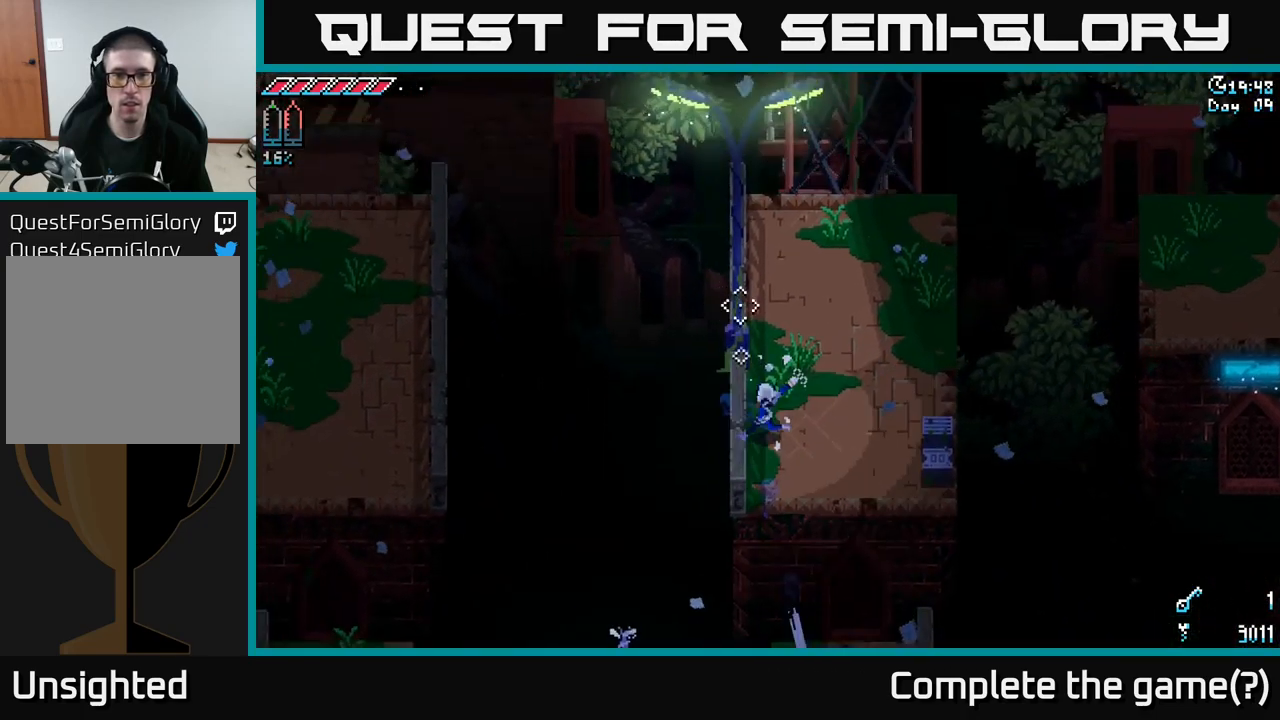
Gameplay with a controller (Xbox layout); each line is a JSON object with the inputs held at the frame after it. "events" lists button and stick changes between this image and that frame as [ms after this image, input, new state], when the widget could be followed in between.
{"buttons": ["X"], "left_stick": "up-right", "right_stick": "center", "events": [[17, "right_stick", "center"], [200, "X", "down"]]}
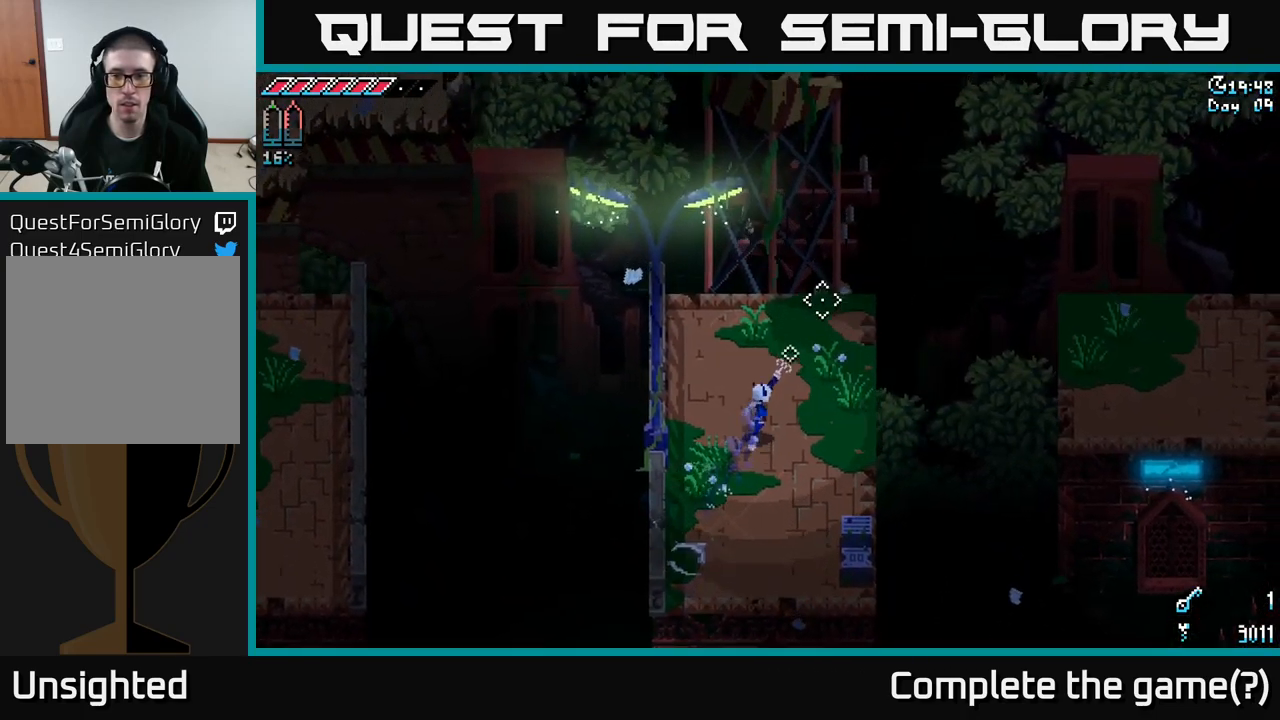
{"buttons": ["X"], "left_stick": "right", "right_stick": "center", "events": [[100, "X", "up"], [267, "left_stick", "center"], [350, "left_stick", "right"], [367, "X", "down"]]}
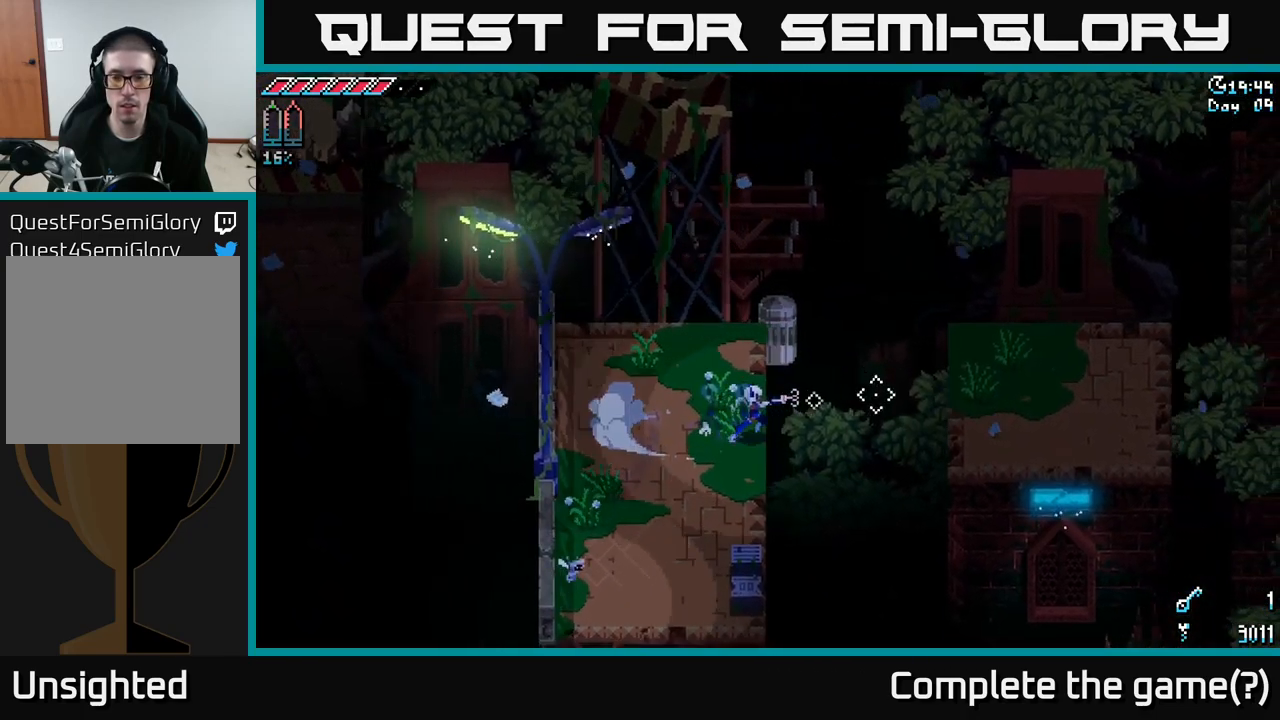
{"buttons": ["X"], "left_stick": "right", "right_stick": "center", "events": [[100, "A", "down"], [450, "A", "up"]]}
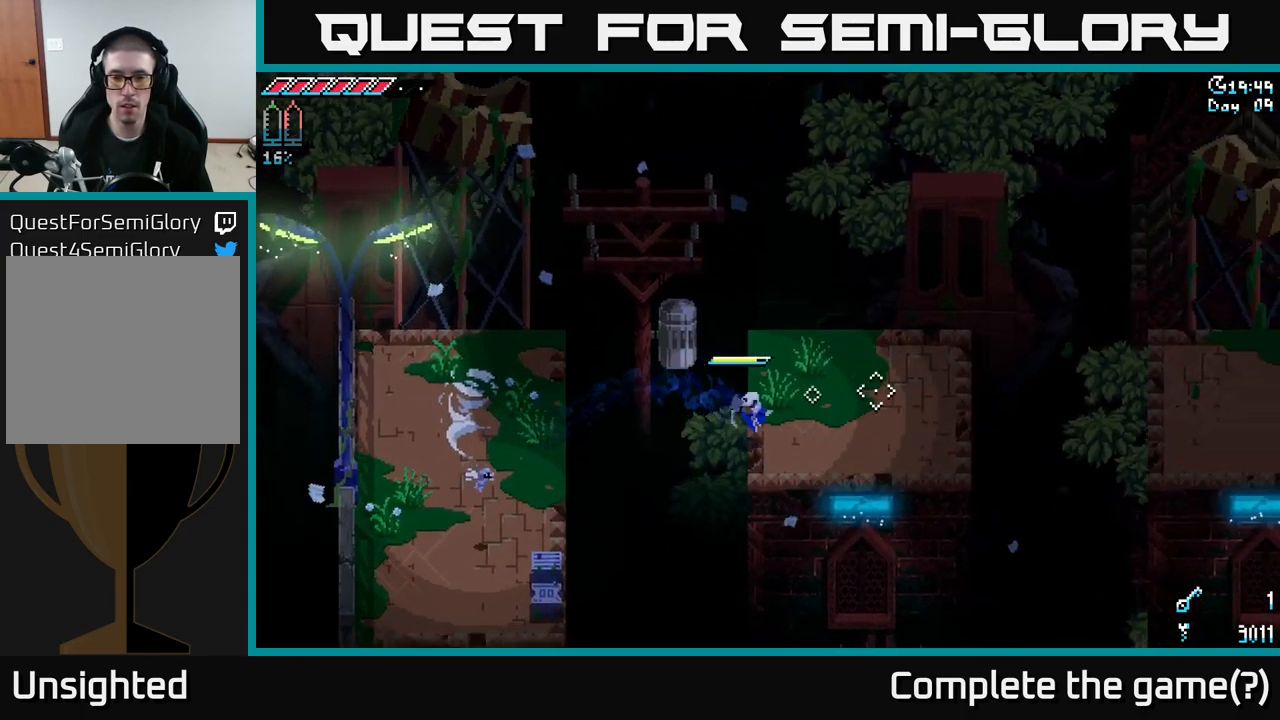
{"buttons": ["X"], "left_stick": "right", "right_stick": "center", "events": [[50, "left_stick", "up-right"], [284, "left_stick", "right"]]}
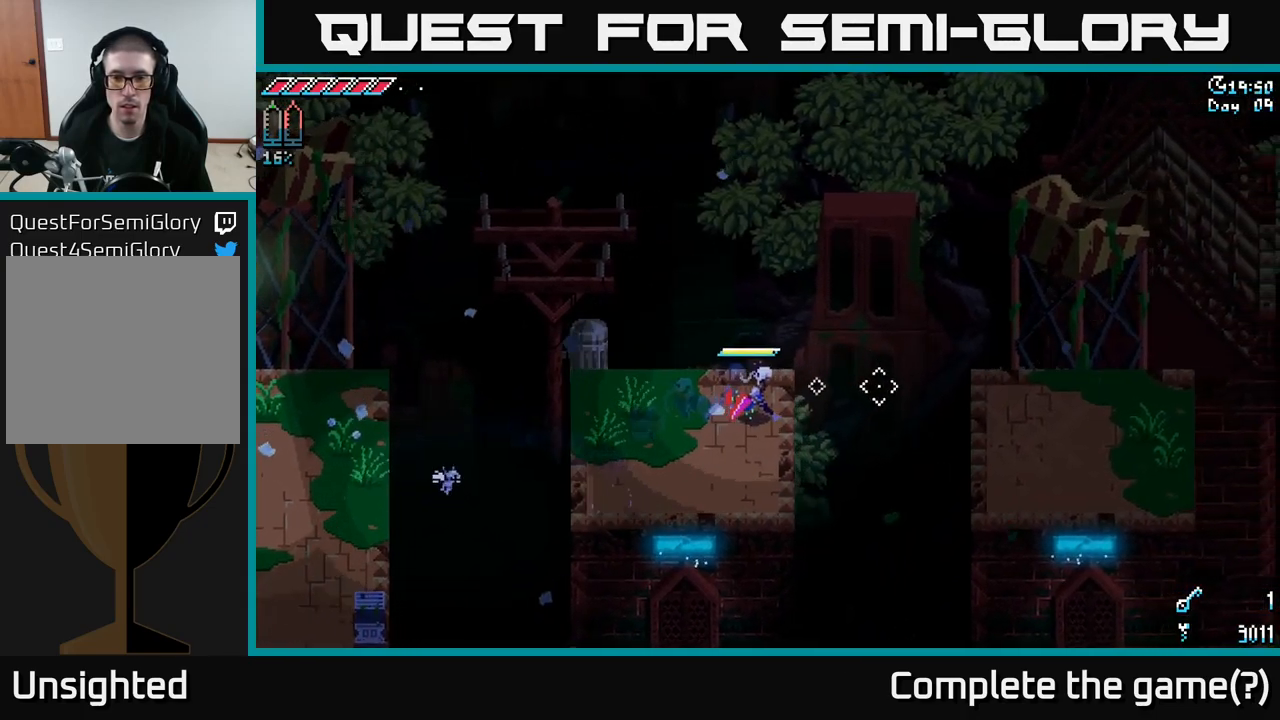
{"buttons": ["A", "X"], "left_stick": "right", "right_stick": "center", "events": [[217, "A", "down"]]}
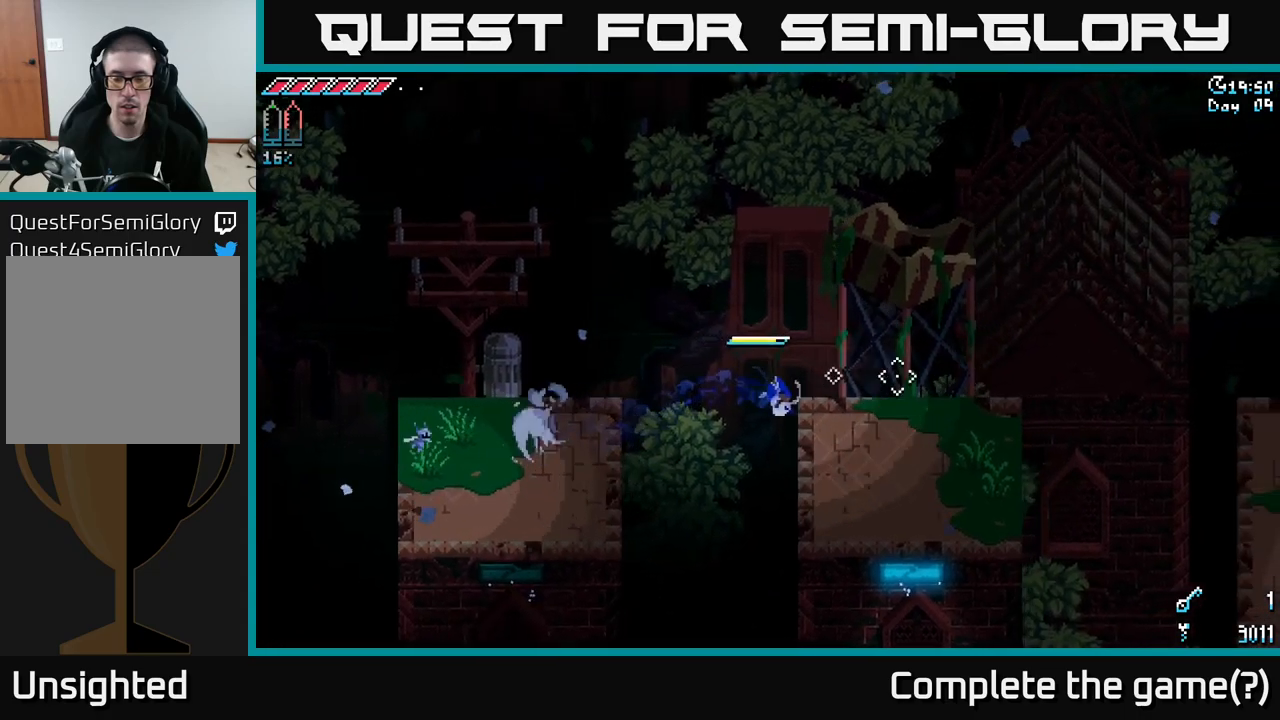
{"buttons": [], "left_stick": "center", "right_stick": "right", "events": [[33, "A", "up"], [166, "X", "up"], [216, "left_stick", "down-right"], [416, "left_stick", "center"], [466, "right_stick", "right"]]}
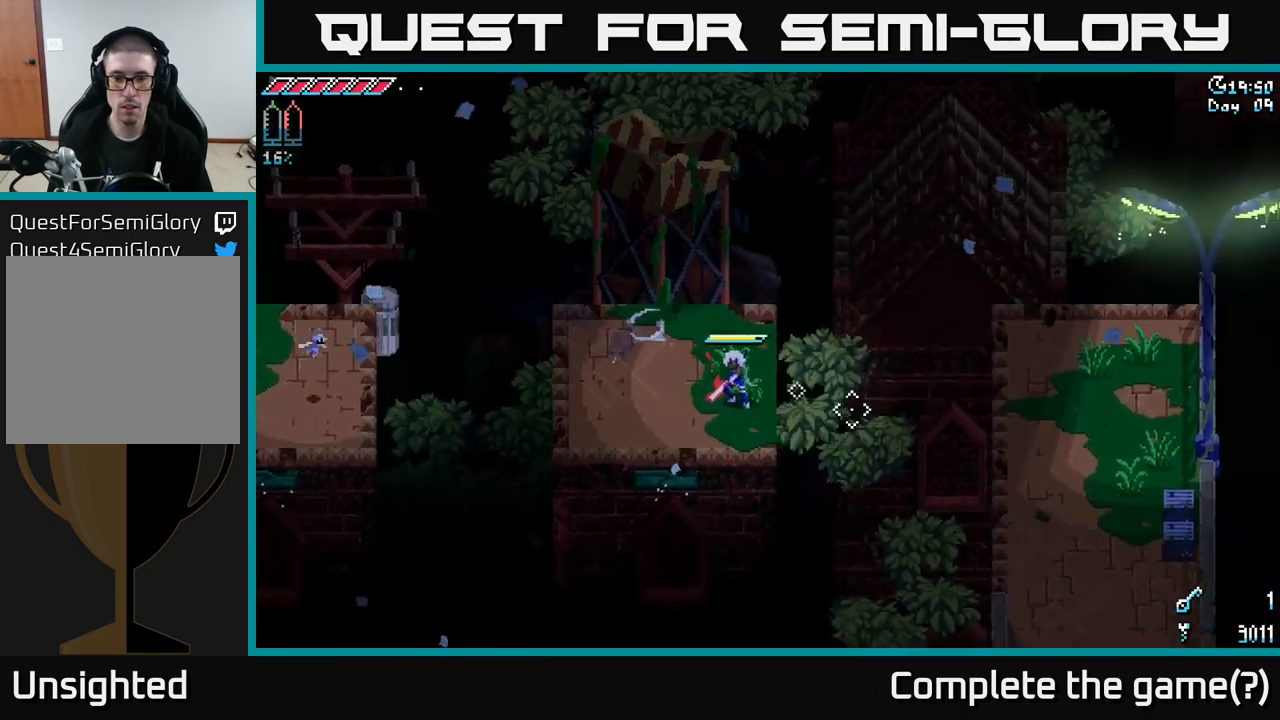
{"buttons": [], "left_stick": "left", "right_stick": "right", "events": [[50, "left_stick", "left"], [166, "L2", "down"], [166, "left_stick", "up-left"], [300, "left_stick", "left"], [316, "L2", "up"]]}
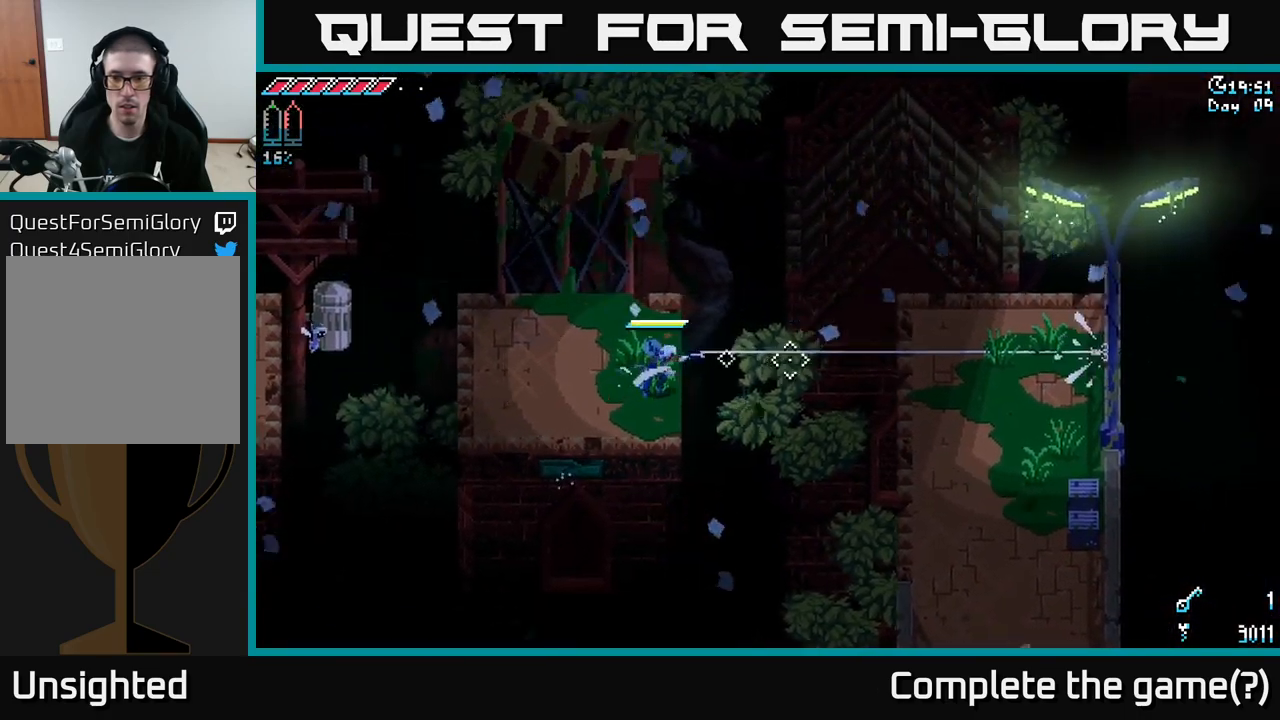
{"buttons": [], "left_stick": "down-left", "right_stick": "center", "events": [[250, "left_stick", "center"], [283, "right_stick", "center"], [350, "left_stick", "down"], [500, "left_stick", "down-left"]]}
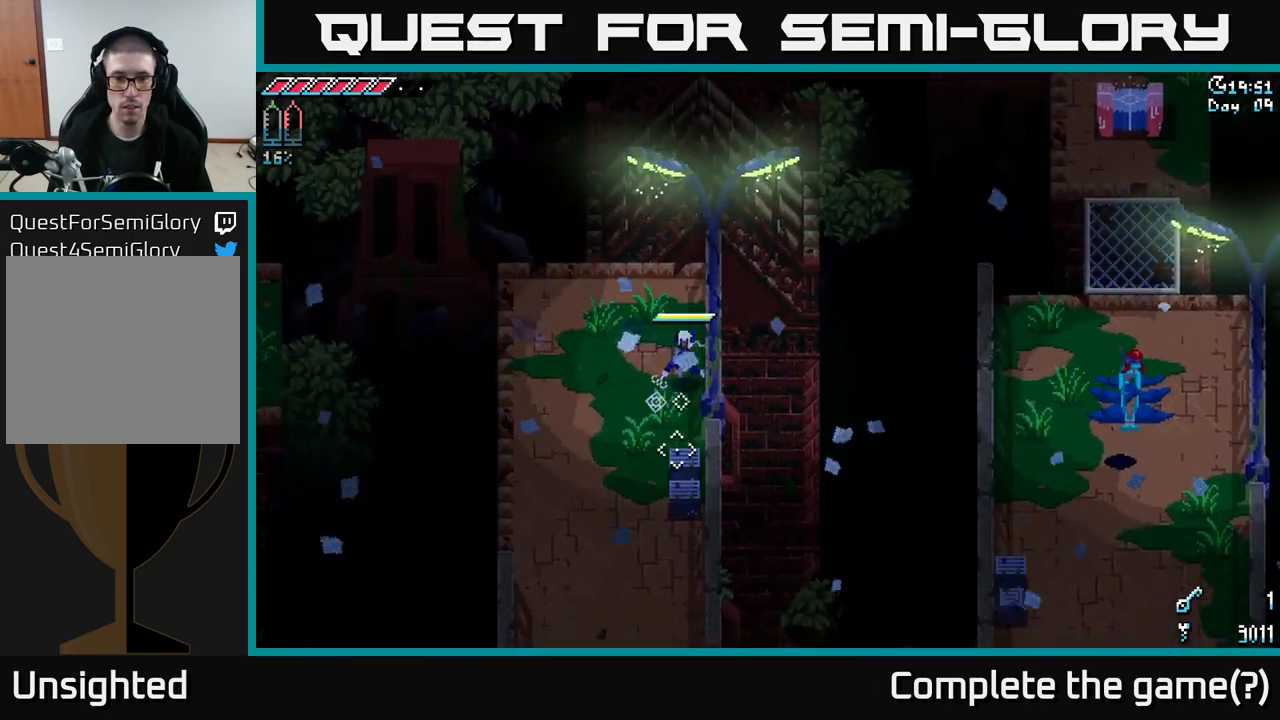
{"buttons": [], "left_stick": "down", "right_stick": "center", "events": [[250, "left_stick", "down"], [266, "R2", "down"], [383, "R2", "up"]]}
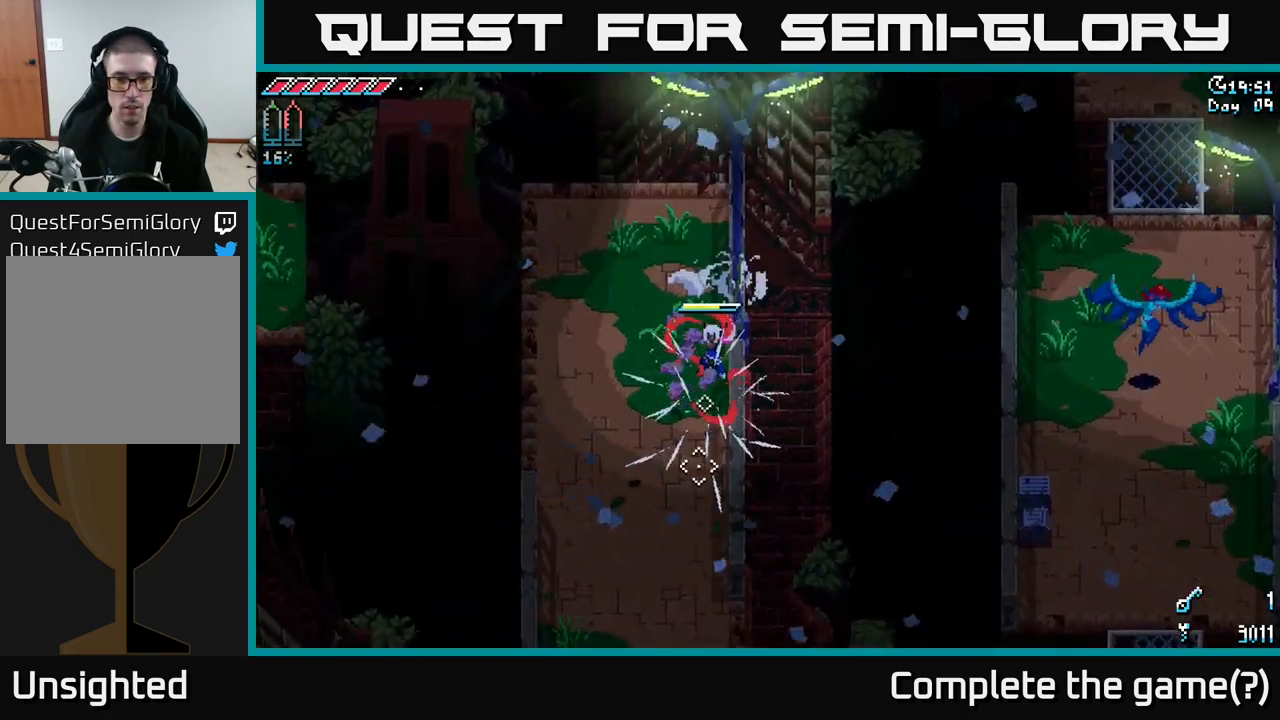
{"buttons": ["X"], "left_stick": "down-left", "right_stick": "center", "events": [[66, "left_stick", "down-left"], [183, "X", "down"]]}
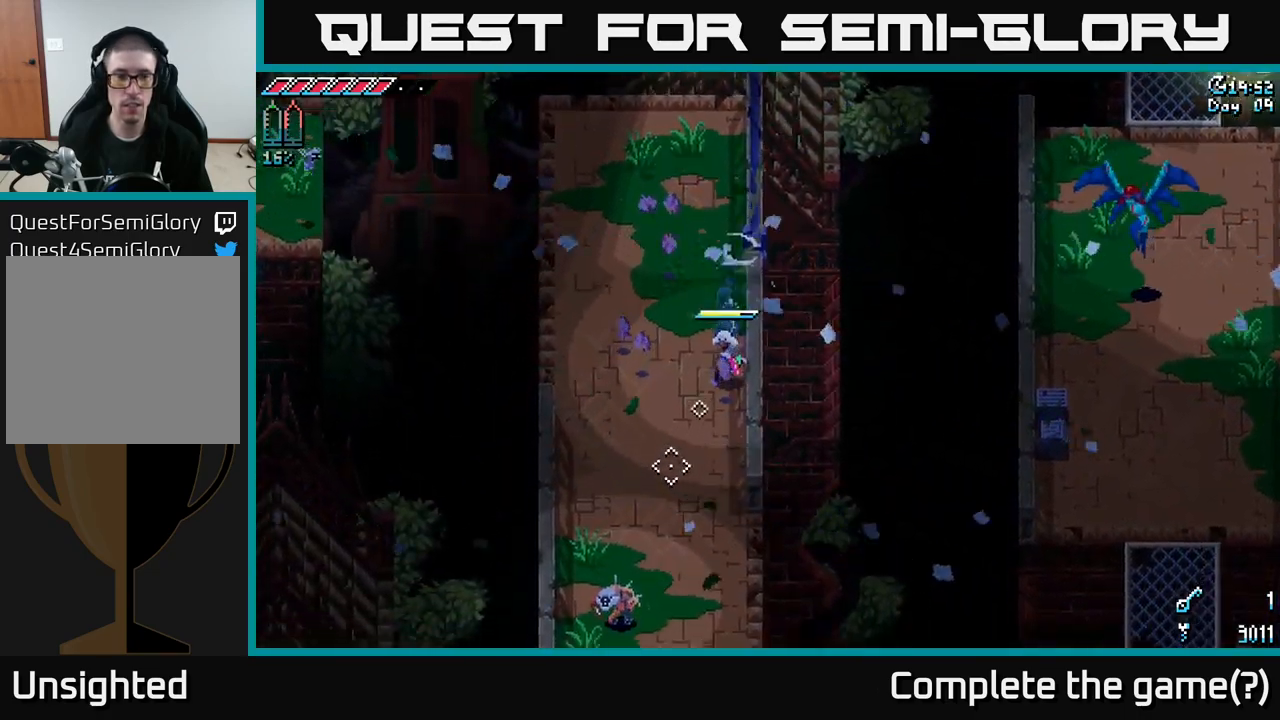
{"buttons": ["X"], "left_stick": "down-left", "right_stick": "center", "events": []}
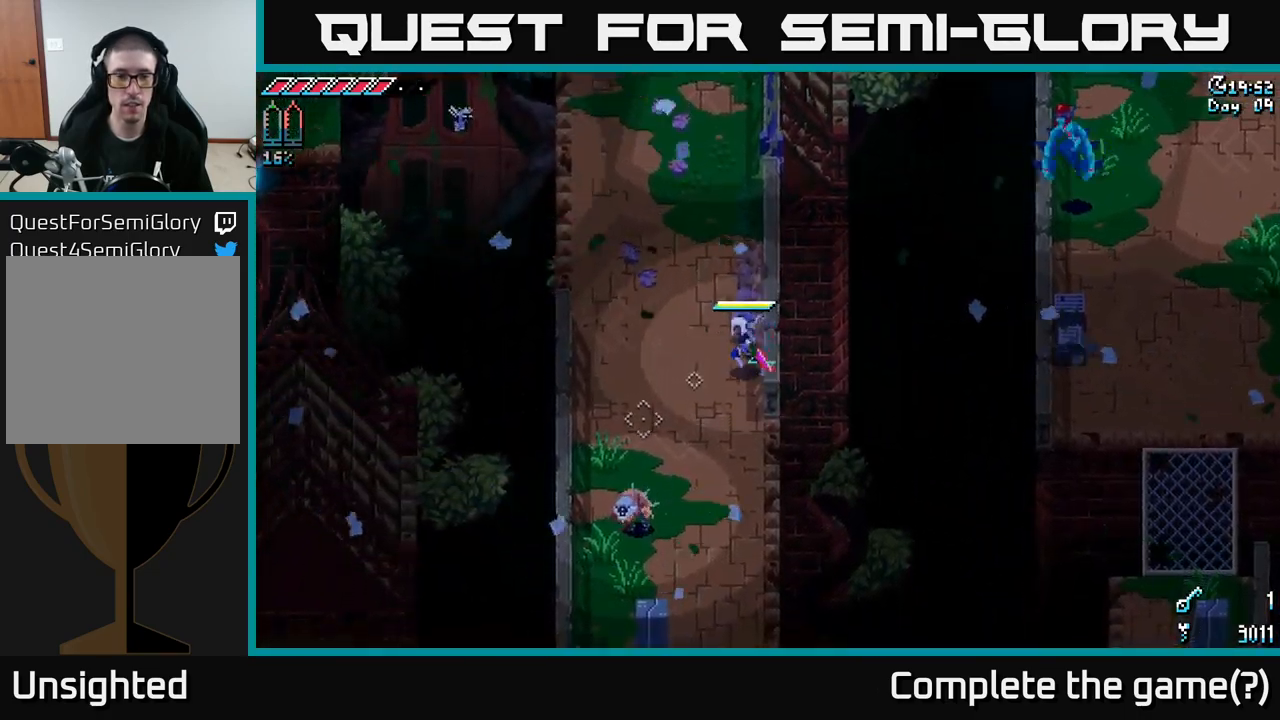
{"buttons": ["X"], "left_stick": "down-left", "right_stick": "center", "events": [[83, "X", "up"], [433, "X", "down"]]}
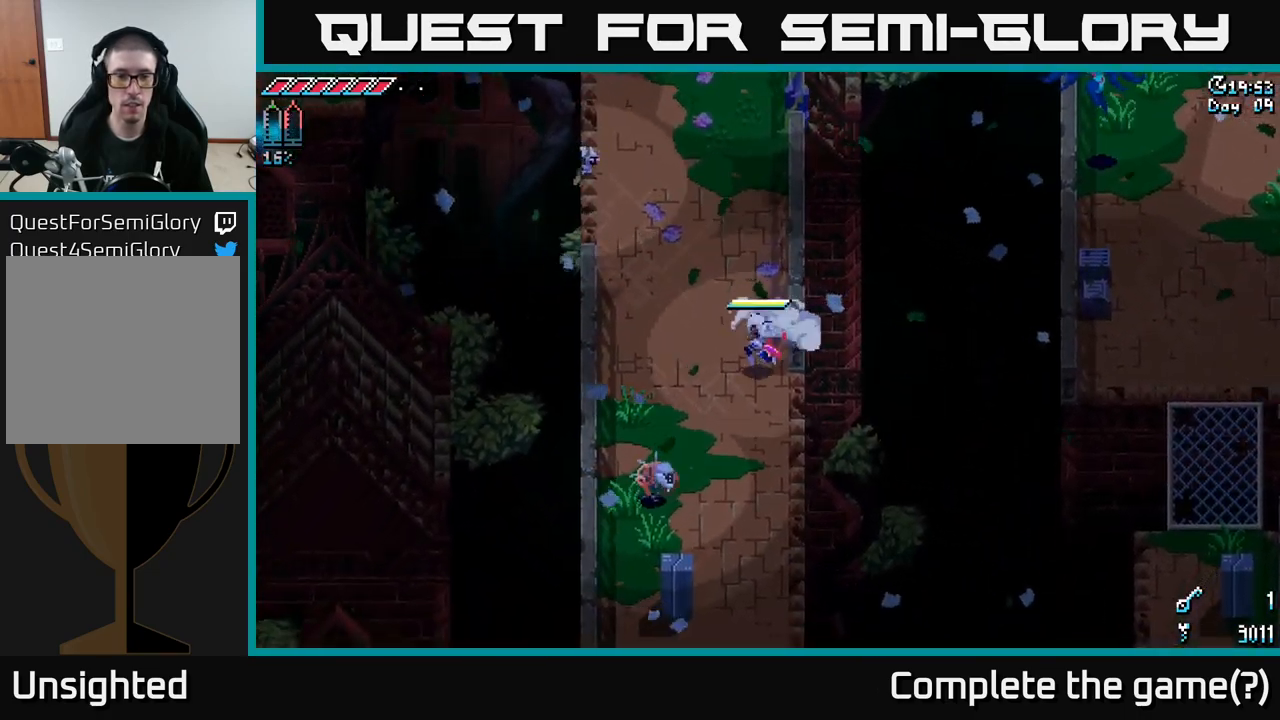
{"buttons": [], "left_stick": "down-left", "right_stick": "down-left", "events": [[50, "L2", "down"], [83, "X", "up"], [150, "right_stick", "down-left"], [266, "L2", "up"]]}
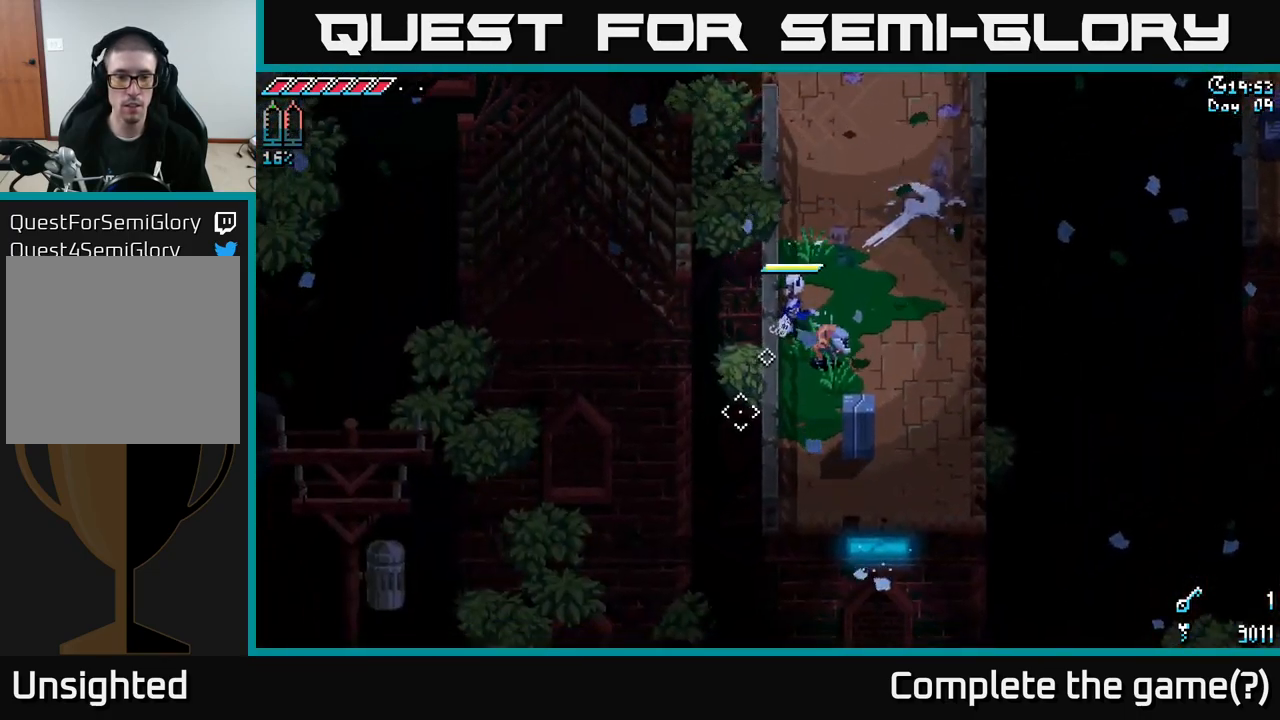
{"buttons": [], "left_stick": "center", "right_stick": "right", "events": [[166, "left_stick", "down-right"], [166, "right_stick", "center"], [183, "R2", "down"], [283, "R2", "up"], [400, "left_stick", "center"], [416, "right_stick", "right"]]}
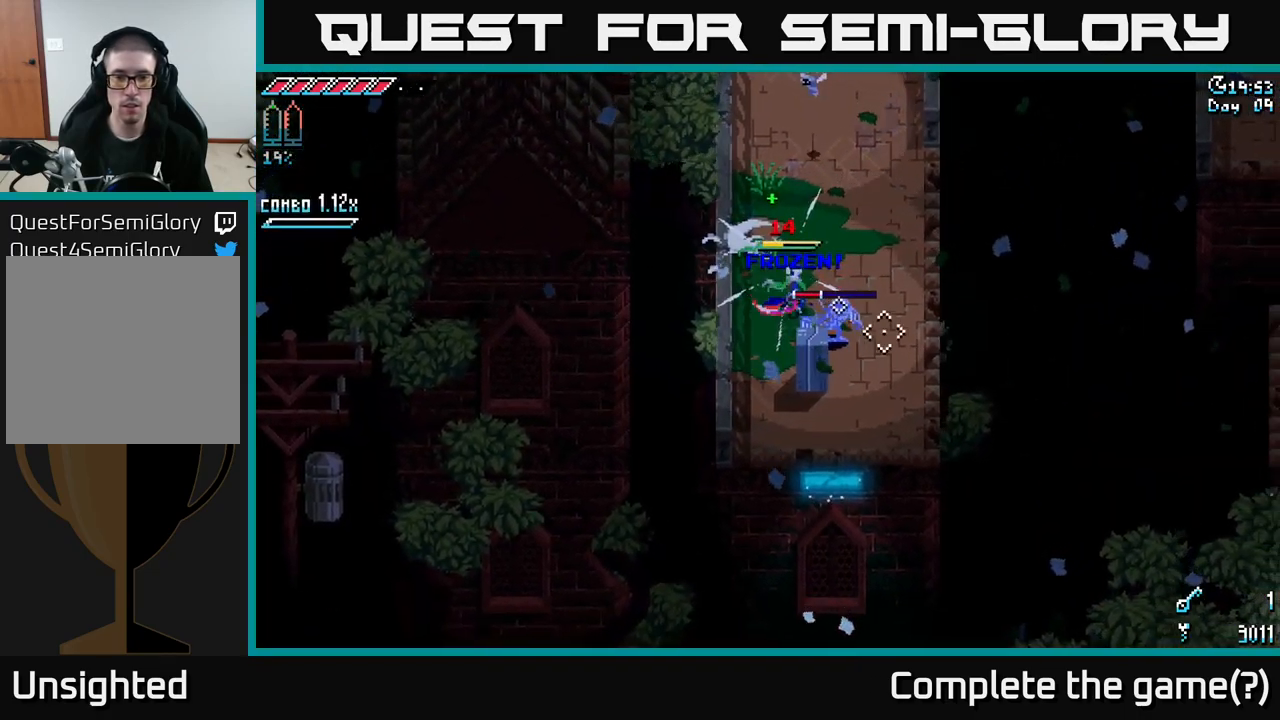
{"buttons": [], "left_stick": "center", "right_stick": "center", "events": [[50, "R2", "down"], [66, "right_stick", "down-right"], [166, "R2", "up"], [399, "right_stick", "center"]]}
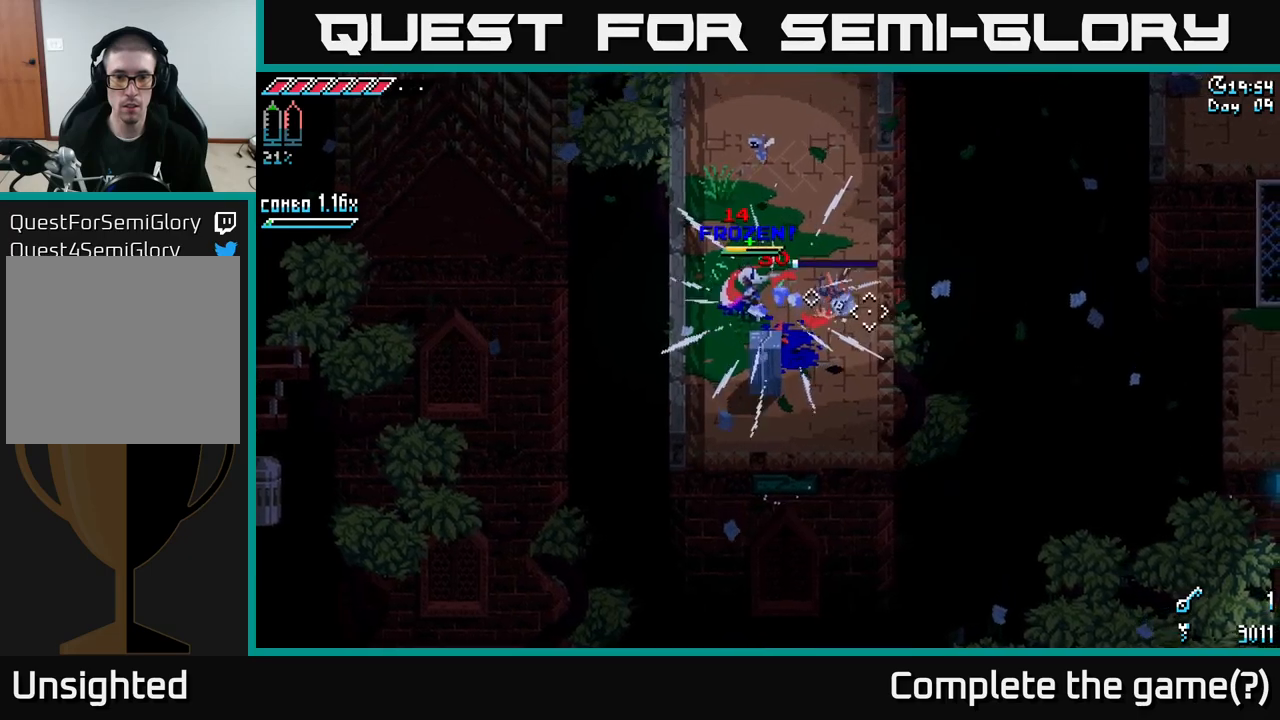
{"buttons": [], "left_stick": "down-right", "right_stick": "right", "events": [[133, "left_stick", "down-right"], [217, "left_stick", "right"], [367, "right_stick", "right"], [433, "left_stick", "down-right"]]}
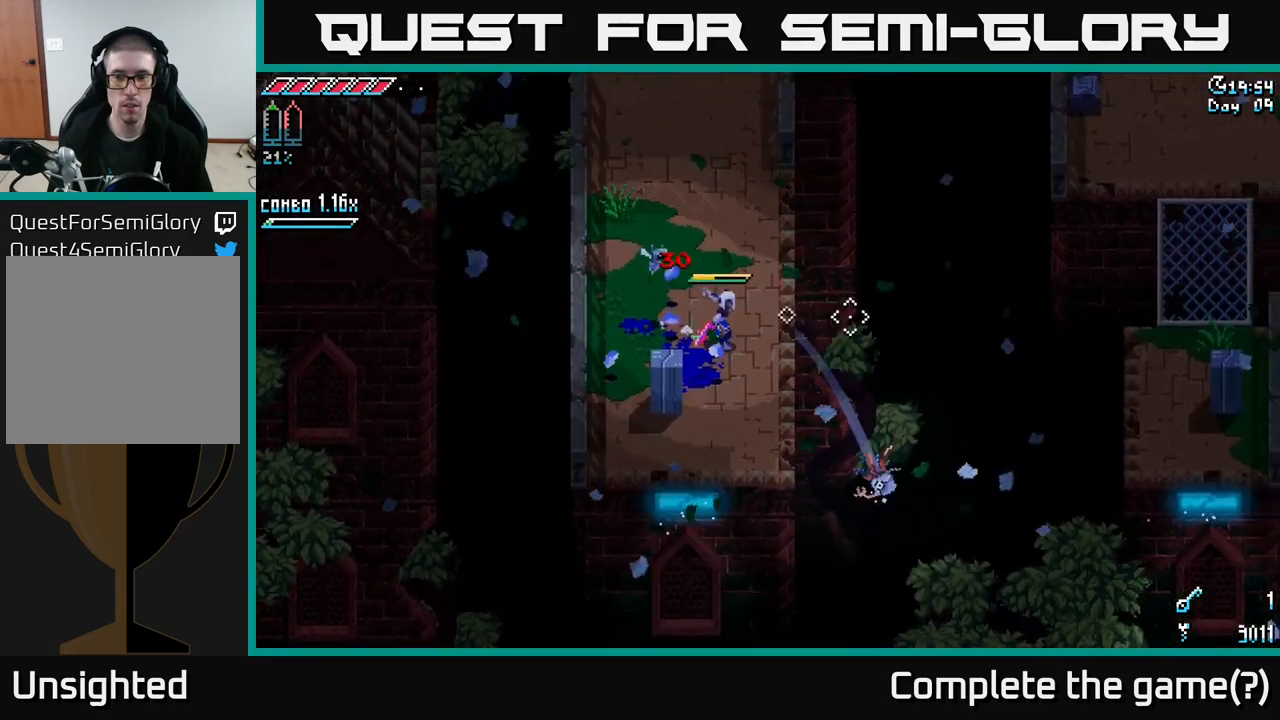
{"buttons": [], "left_stick": "center", "right_stick": "right", "events": [[367, "L2", "down"], [450, "left_stick", "center"], [483, "L2", "up"]]}
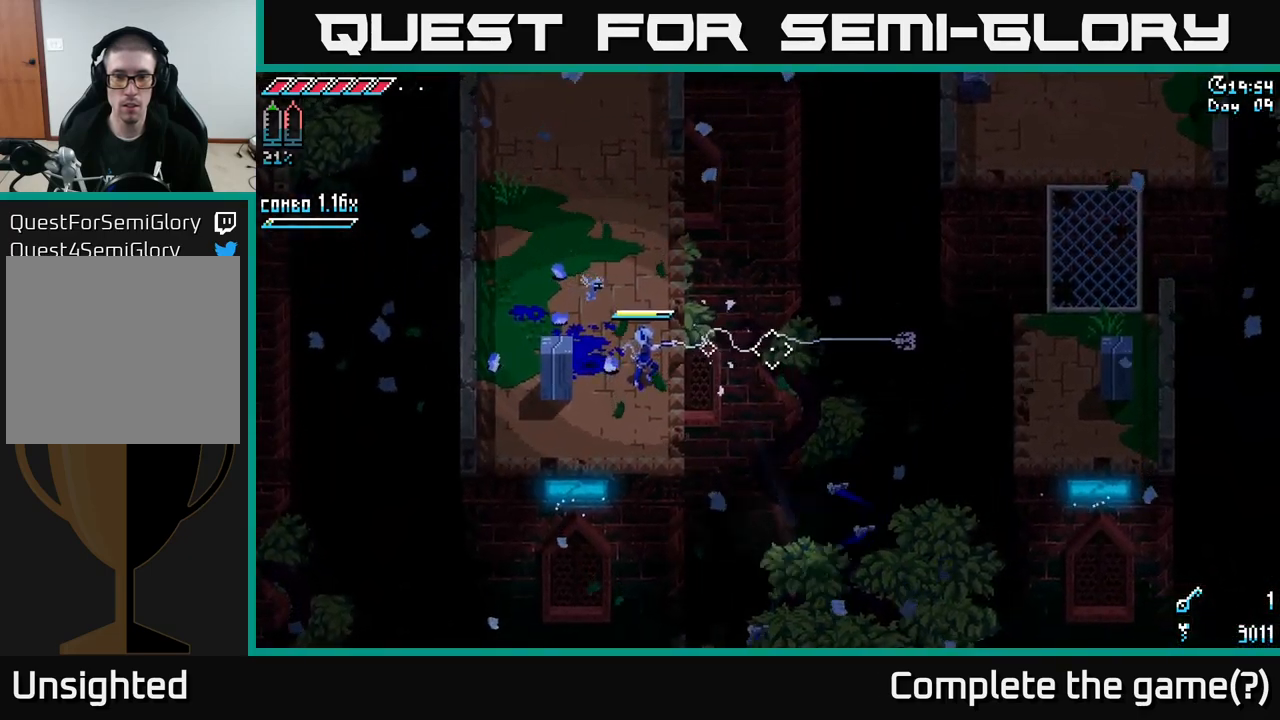
{"buttons": [], "left_stick": "up-right", "right_stick": "center", "events": [[250, "left_stick", "up-right"], [317, "left_stick", "right"], [400, "right_stick", "center"], [467, "left_stick", "up-right"]]}
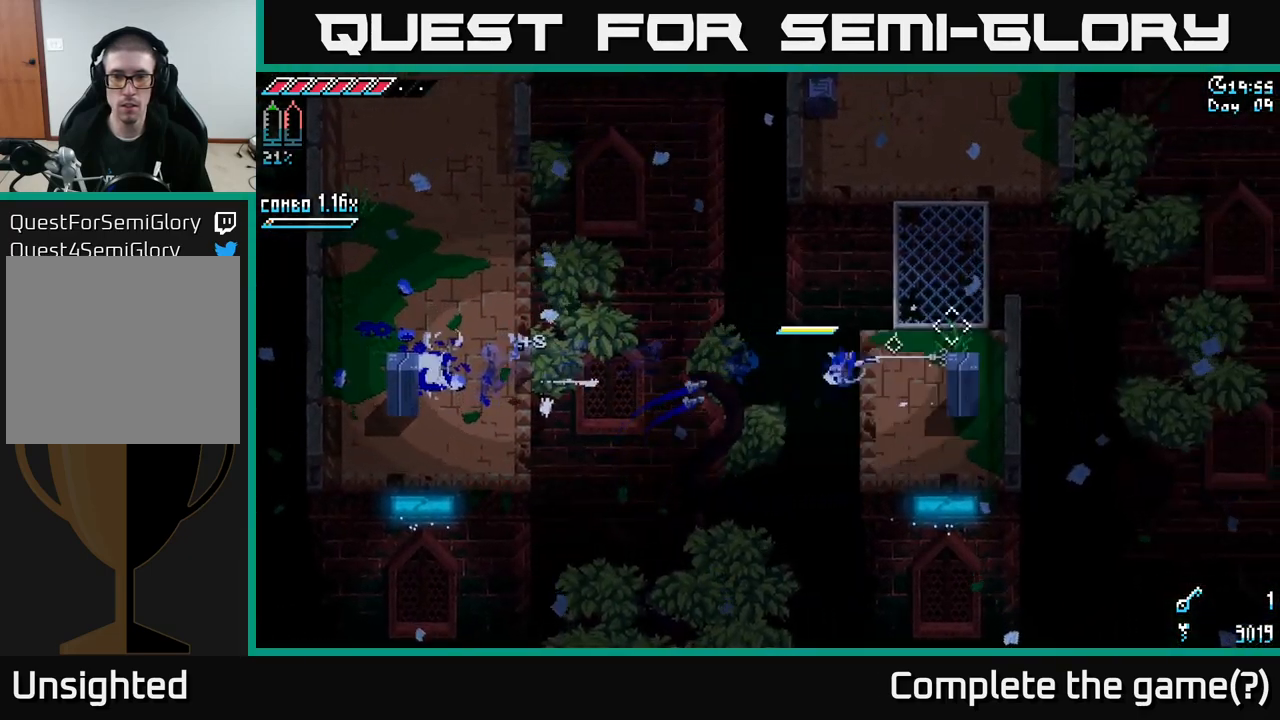
{"buttons": ["X"], "left_stick": "up", "right_stick": "center", "events": [[133, "X", "down"], [150, "left_stick", "up"]]}
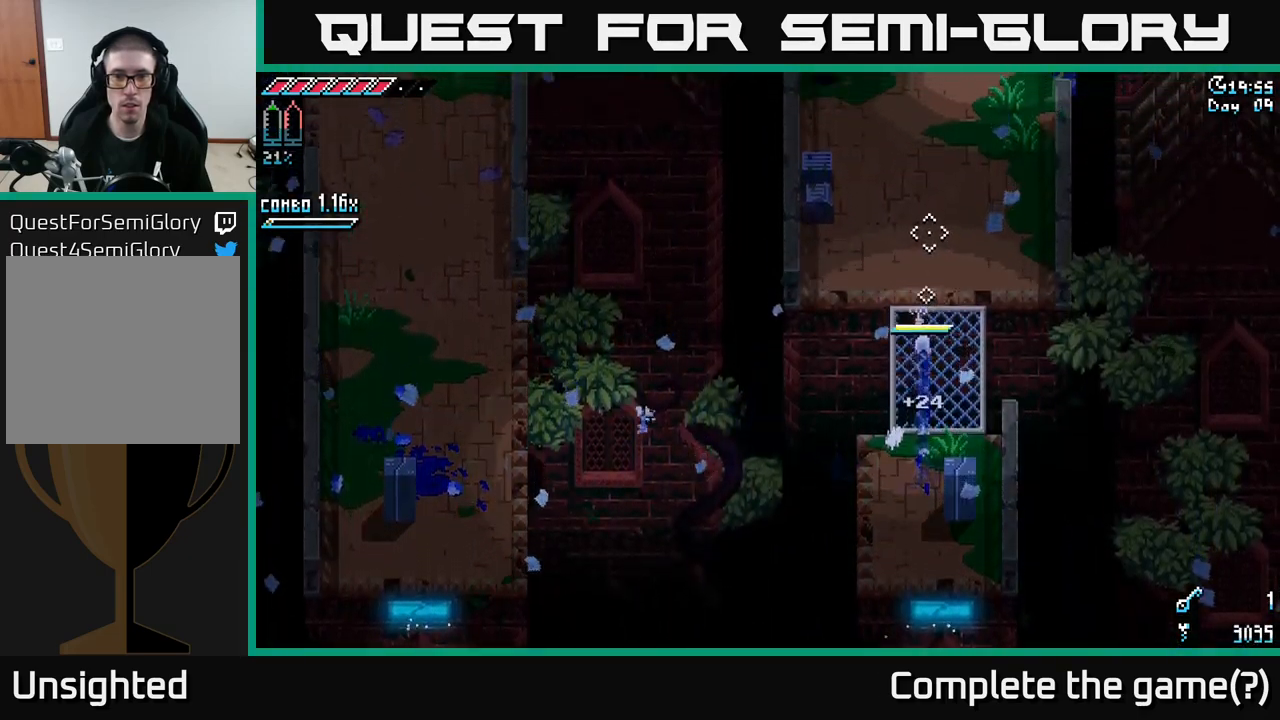
{"buttons": ["X"], "left_stick": "up", "right_stick": "center", "events": []}
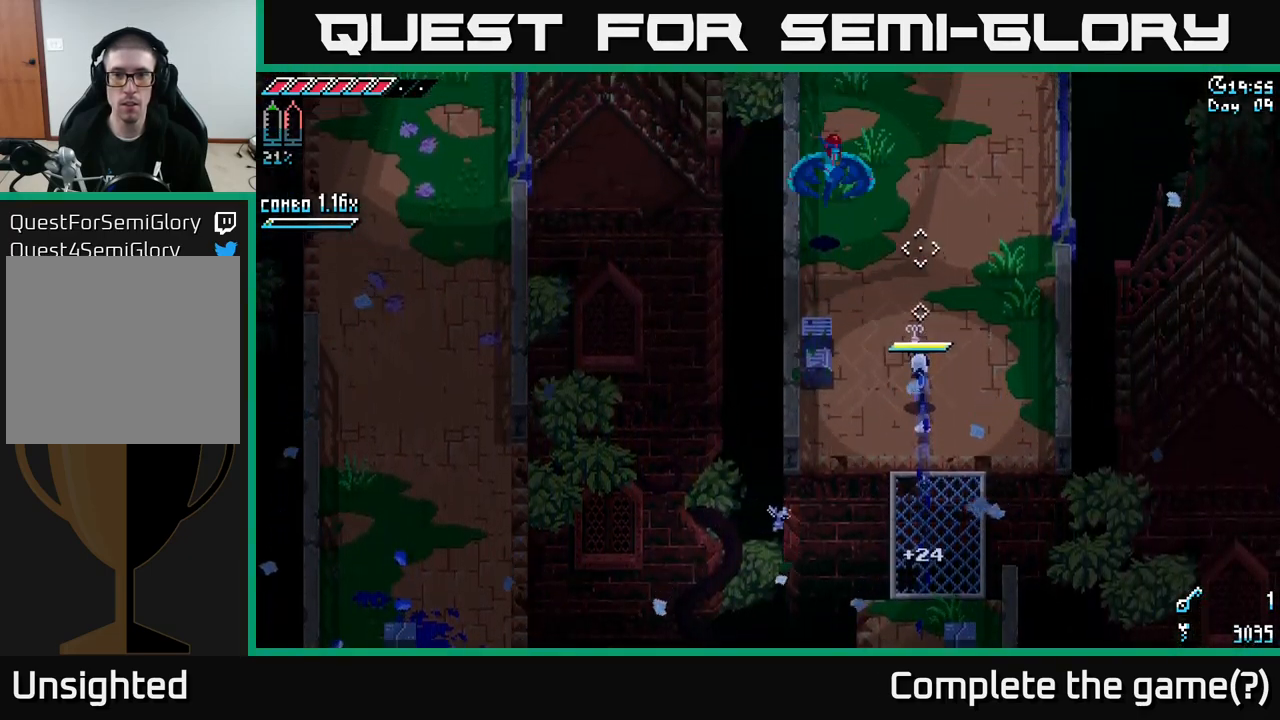
{"buttons": [], "left_stick": "up", "right_stick": "up-left", "events": [[33, "X", "up"], [200, "right_stick", "up-left"], [217, "L2", "down"], [383, "L2", "up"]]}
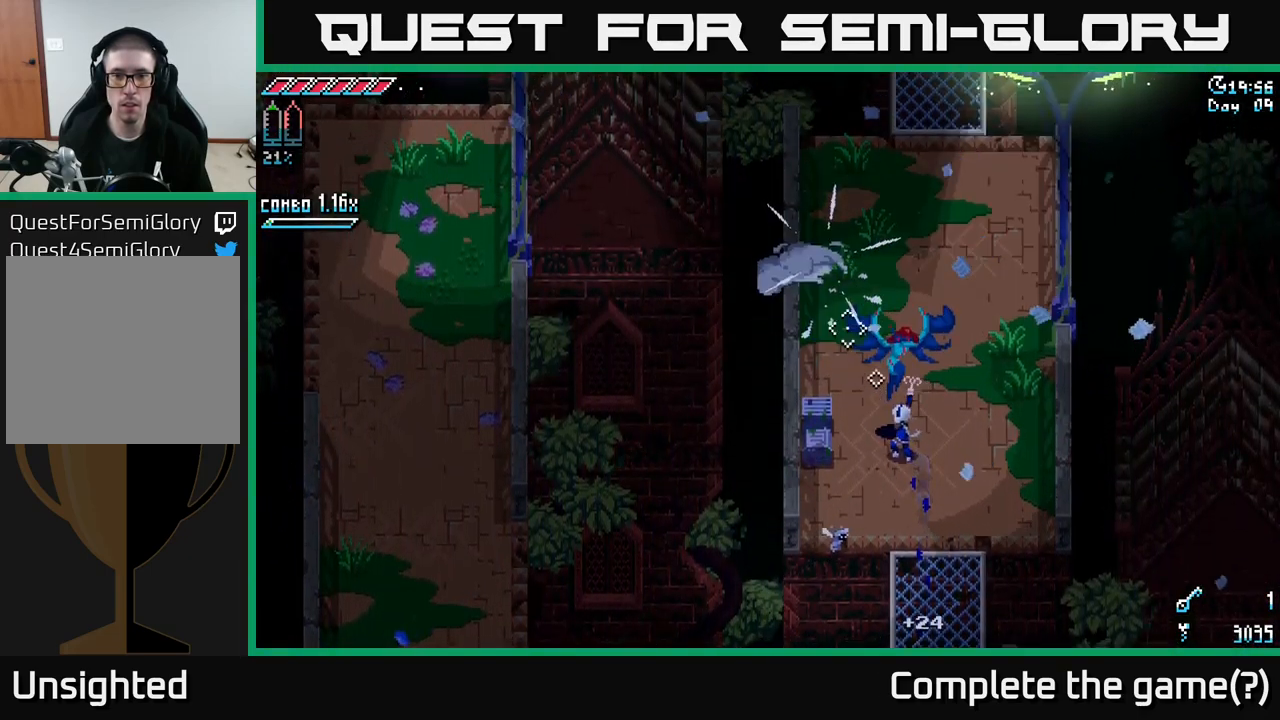
{"buttons": [], "left_stick": "center", "right_stick": "up-right", "events": [[33, "right_stick", "center"], [150, "R2", "down"], [267, "R2", "up"], [283, "left_stick", "center"], [500, "right_stick", "up-right"]]}
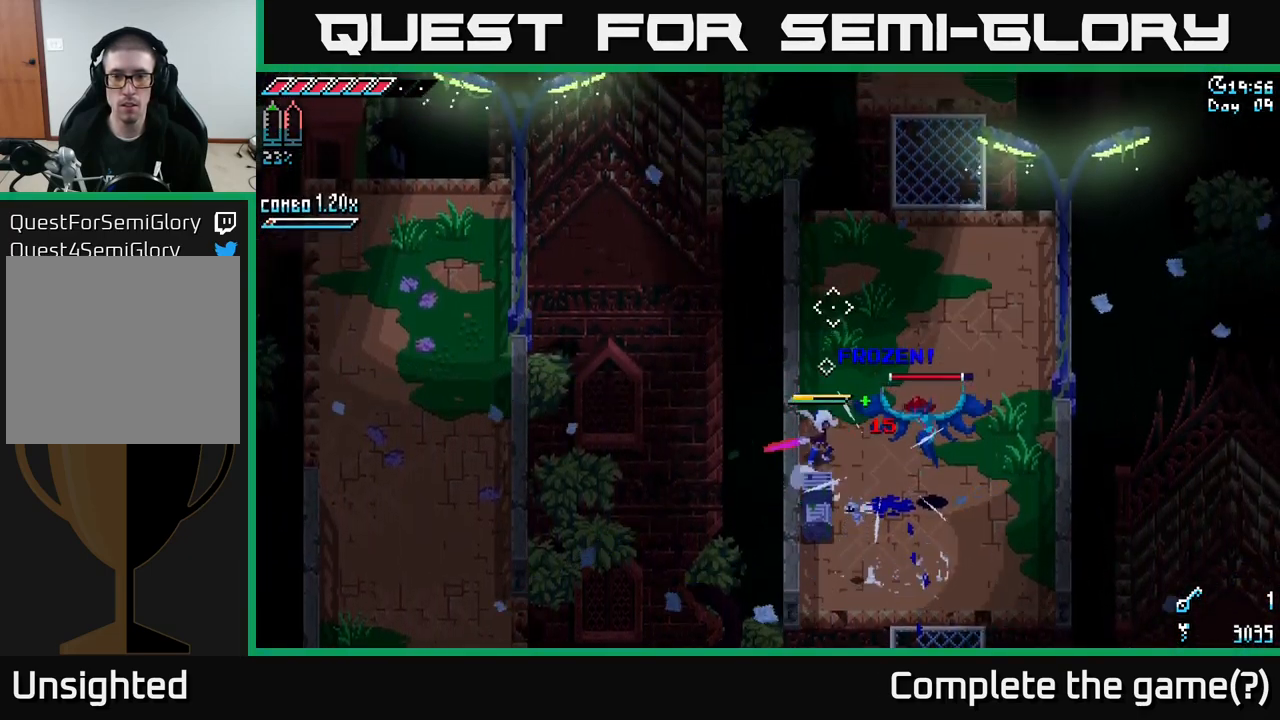
{"buttons": [], "left_stick": "right", "right_stick": "right", "events": [[50, "R2", "down"], [50, "left_stick", "up-right"], [117, "R2", "up"], [117, "right_stick", "right"], [150, "left_stick", "right"]]}
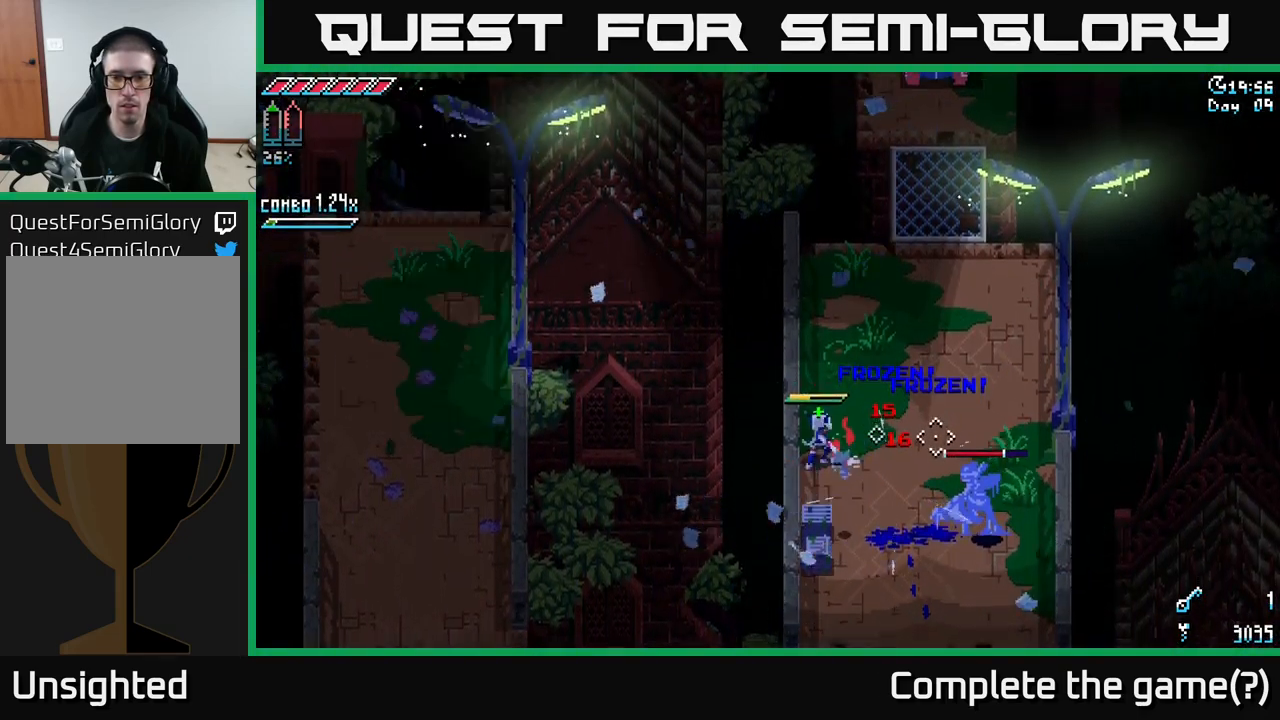
{"buttons": [], "left_stick": "center", "right_stick": "down-right", "events": [[183, "right_stick", "down-right"], [383, "left_stick", "center"]]}
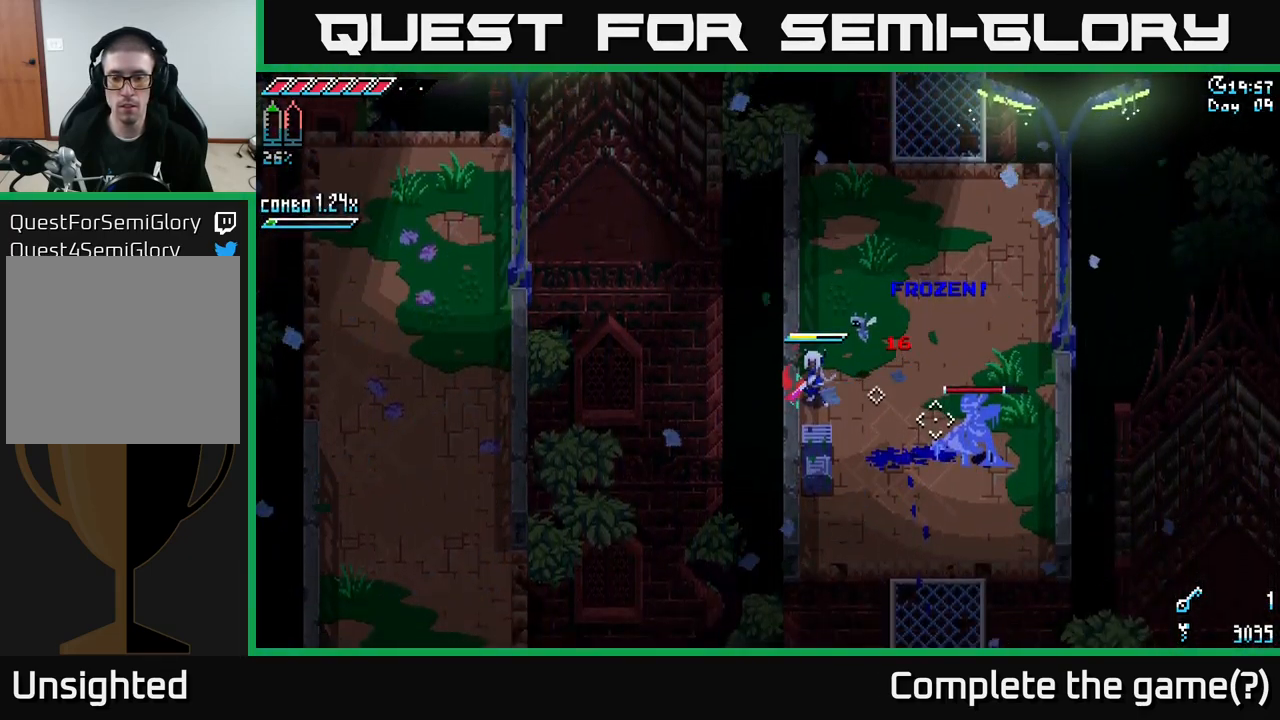
{"buttons": [], "left_stick": "right", "right_stick": "center", "events": [[50, "left_stick", "right"], [150, "right_stick", "center"]]}
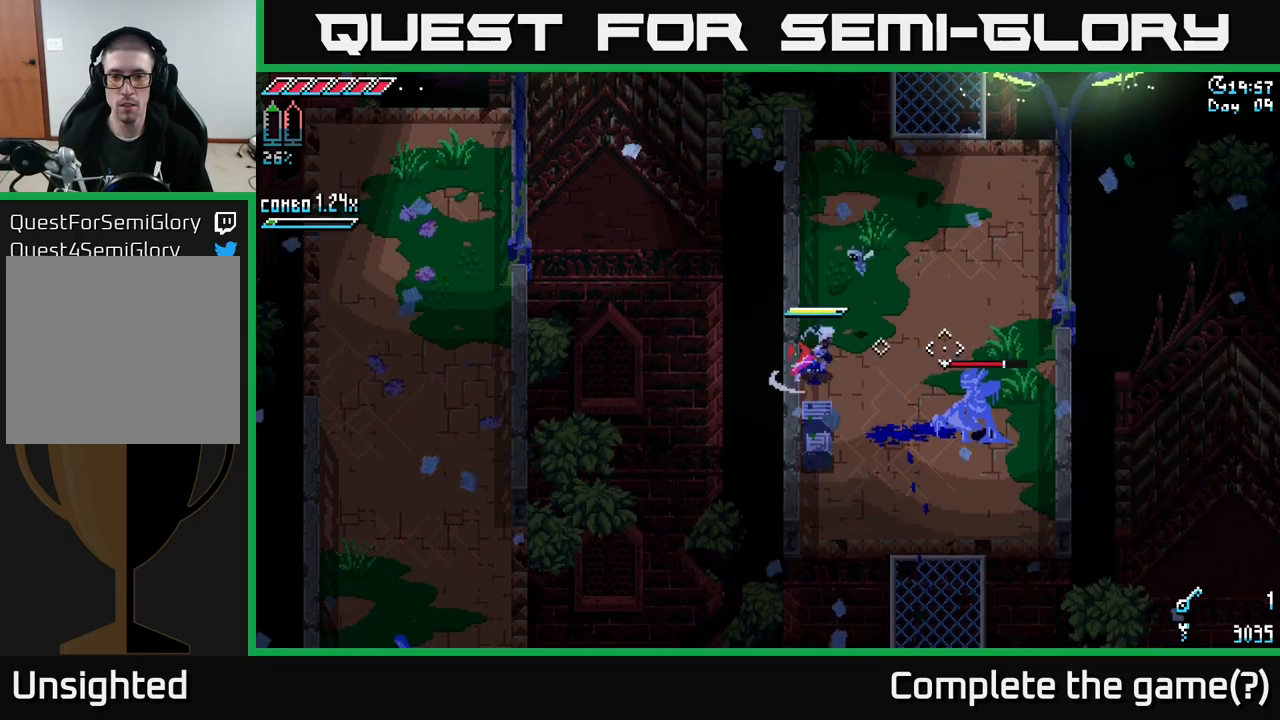
{"buttons": ["X", "R2"], "left_stick": "right", "right_stick": "center", "events": [[34, "X", "down"], [250, "A", "down"], [367, "A", "up"], [450, "R2", "down"]]}
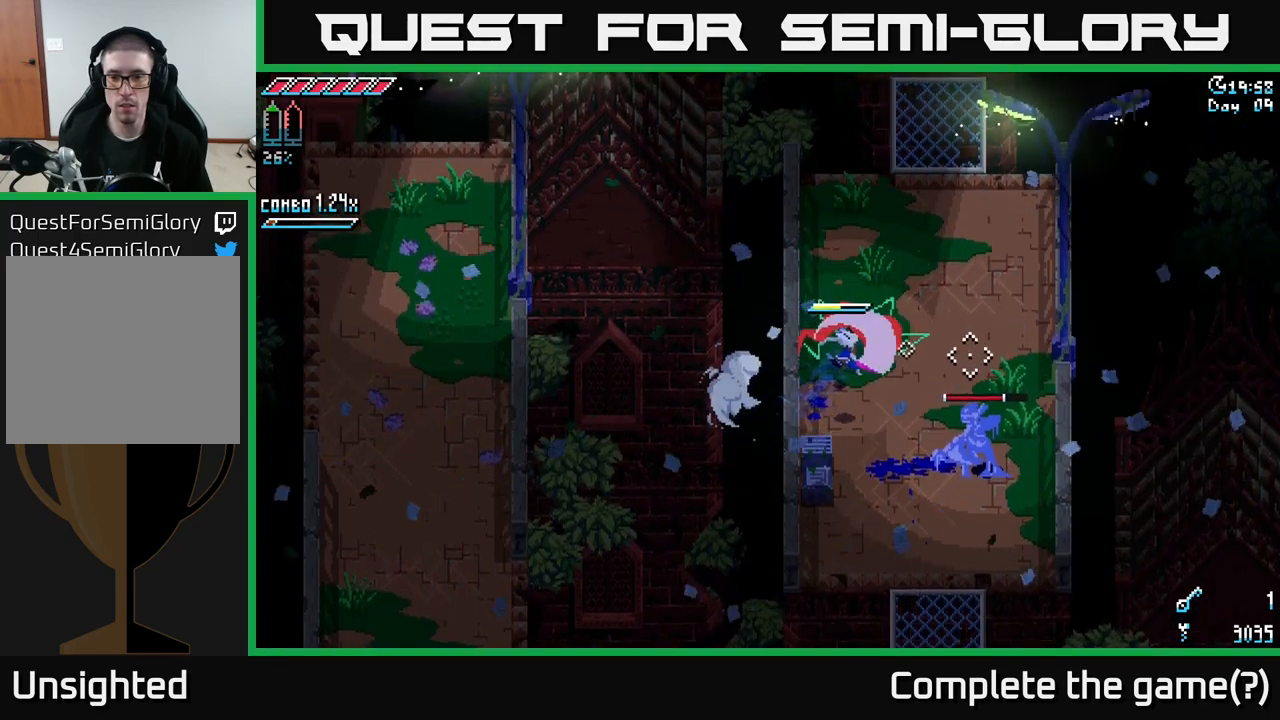
{"buttons": ["X"], "left_stick": "right", "right_stick": "center", "events": [[84, "R2", "up"]]}
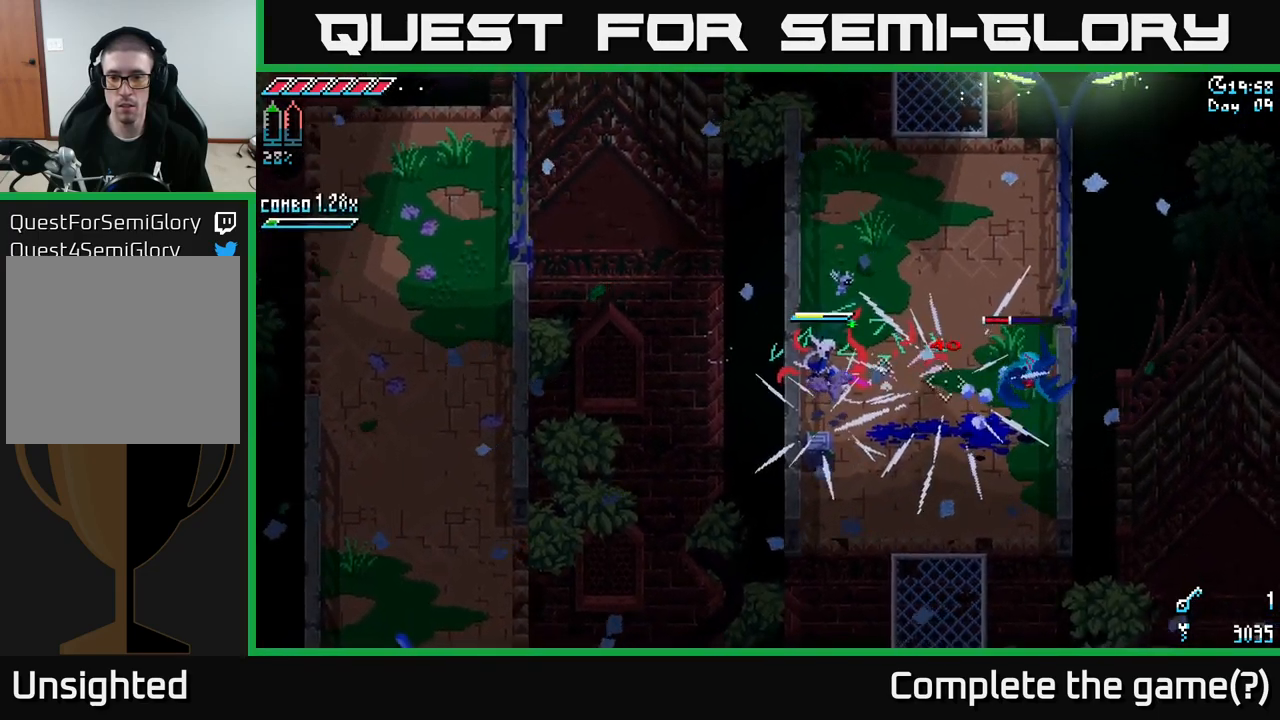
{"buttons": [], "left_stick": "right", "right_stick": "down-right", "events": [[50, "X", "up"], [400, "right_stick", "right"], [467, "right_stick", "down-right"]]}
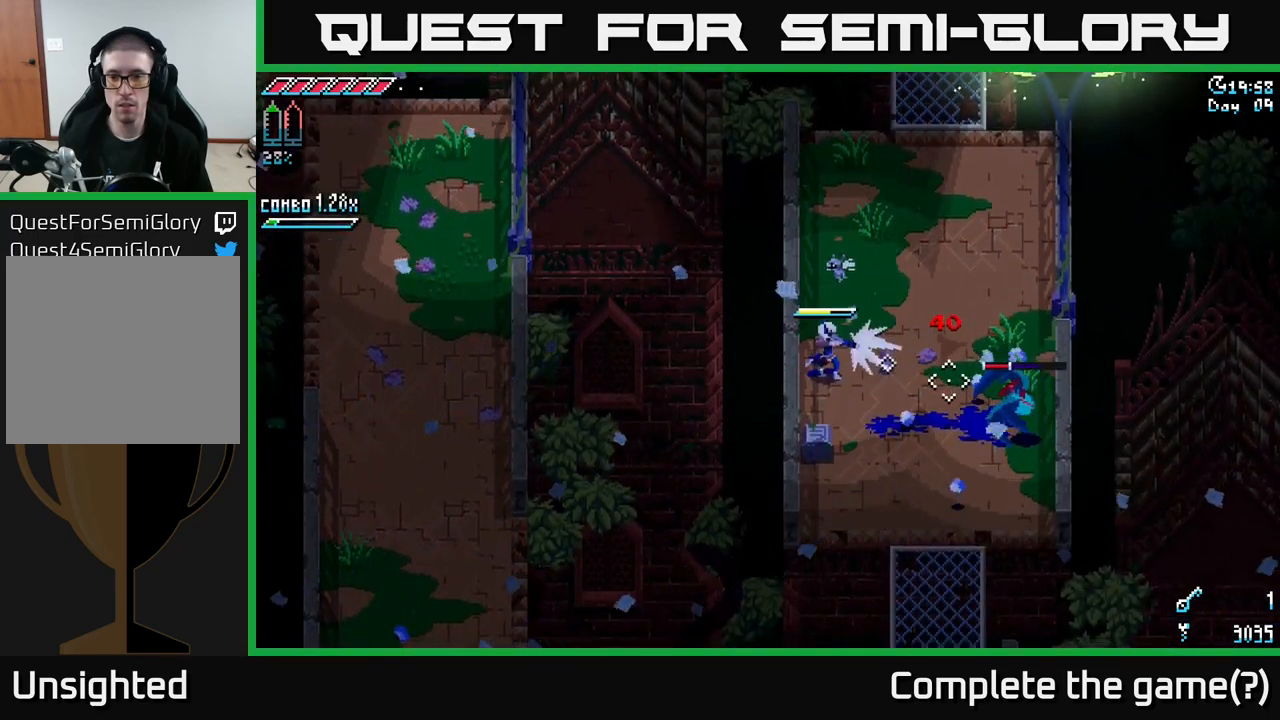
{"buttons": ["R2"], "left_stick": "right", "right_stick": "center", "events": [[17, "L2", "down"], [150, "L2", "up"], [384, "right_stick", "center"], [467, "R2", "down"]]}
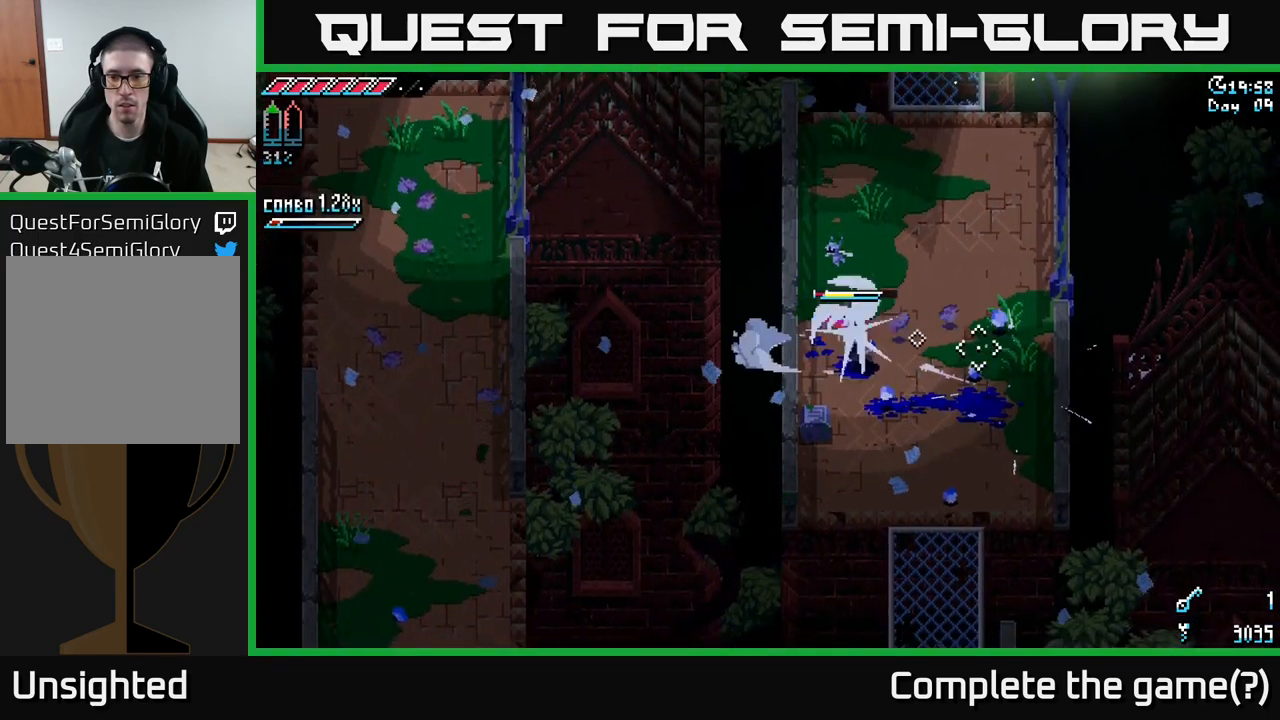
{"buttons": ["R2"], "left_stick": "center", "right_stick": "center", "events": [[117, "R2", "up"], [267, "left_stick", "center"], [450, "R2", "down"]]}